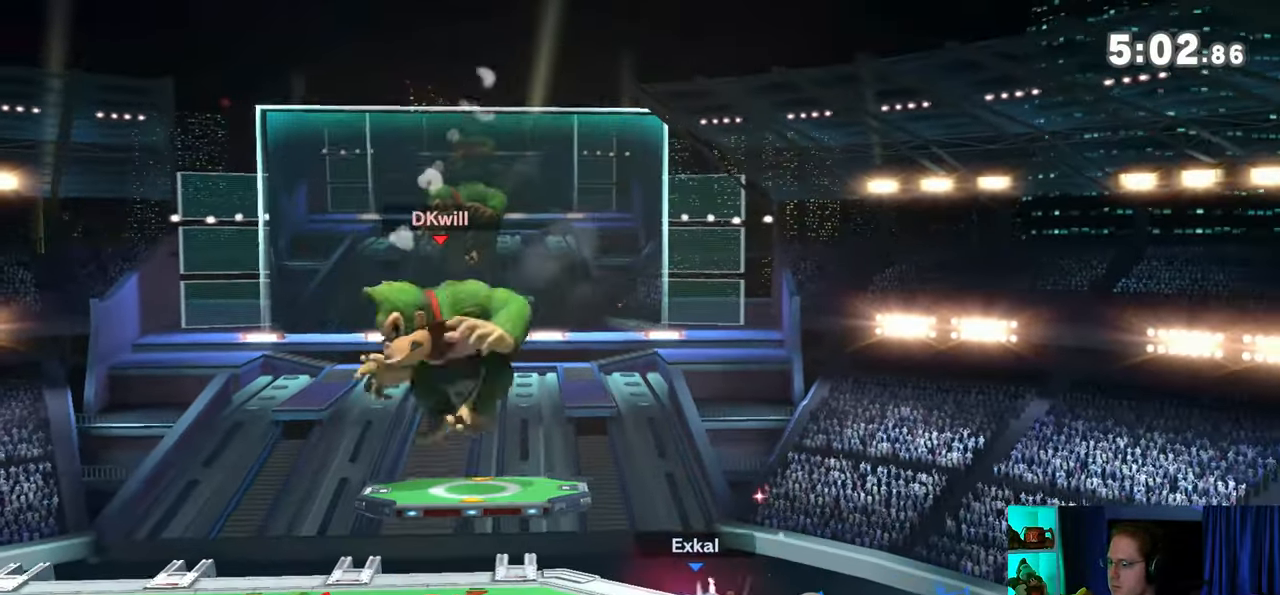
Gameplay with a controller (Nintendo layout); each line is a JSON object with the inputs held at the frame after it. "events" lists button and stick changes between this image and that frame as [ms after this image, input, new state], when the widget could be followed in between. Not read: L3 R3.
{"buttons": [], "left_stick": "center", "right_stick": "center", "events": [[17, "left_stick", "up-left"], [183, "left_stick", "down-left"], [467, "left_stick", "center"]]}
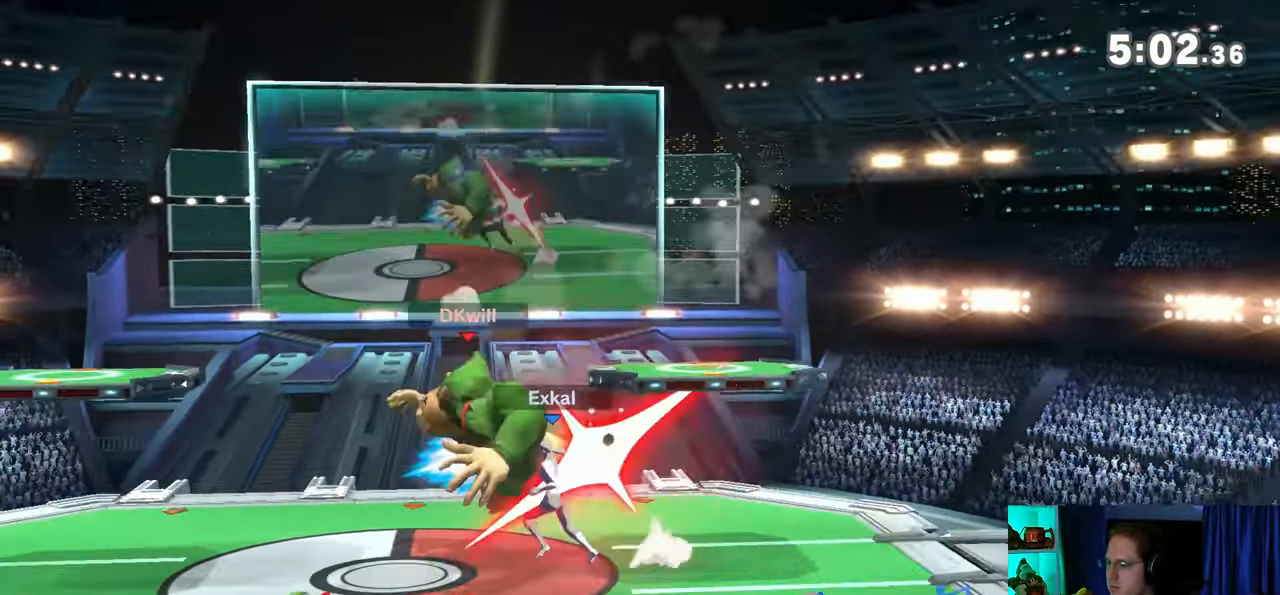
{"buttons": [], "left_stick": "center", "right_stick": "center", "events": [[217, "left_stick", "left"], [367, "left_stick", "center"]]}
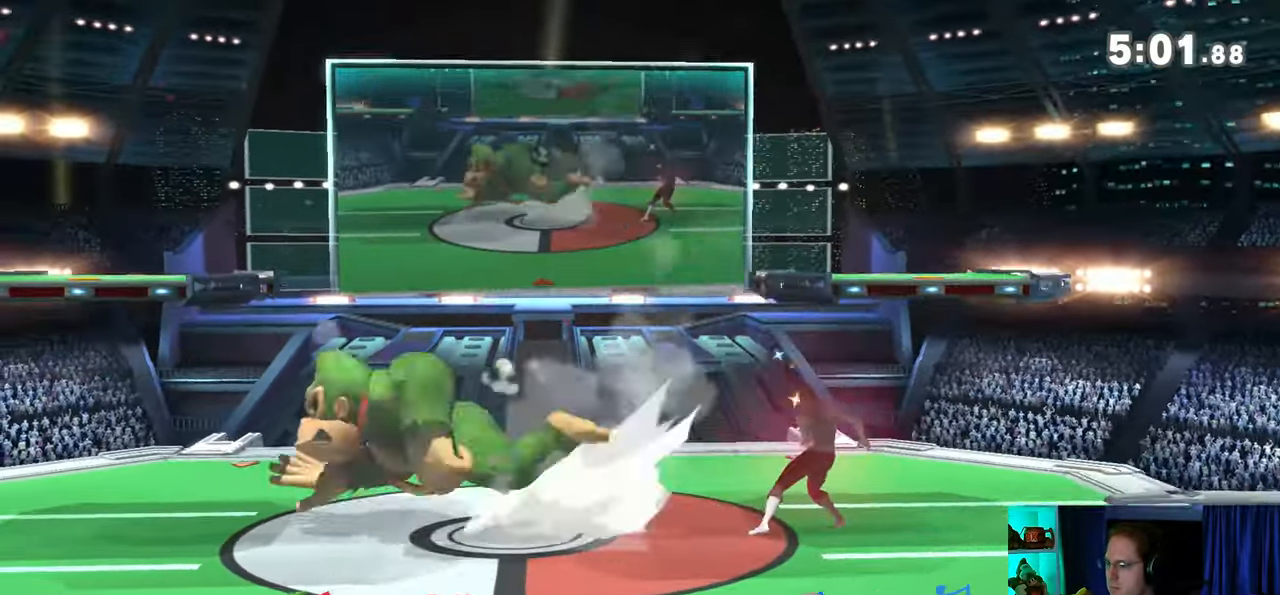
{"buttons": ["A"], "left_stick": "right", "right_stick": "center", "events": [[33, "left_stick", "right"], [200, "A", "down"], [267, "A", "up"], [300, "A", "down"], [400, "A", "up"], [433, "A", "down"]]}
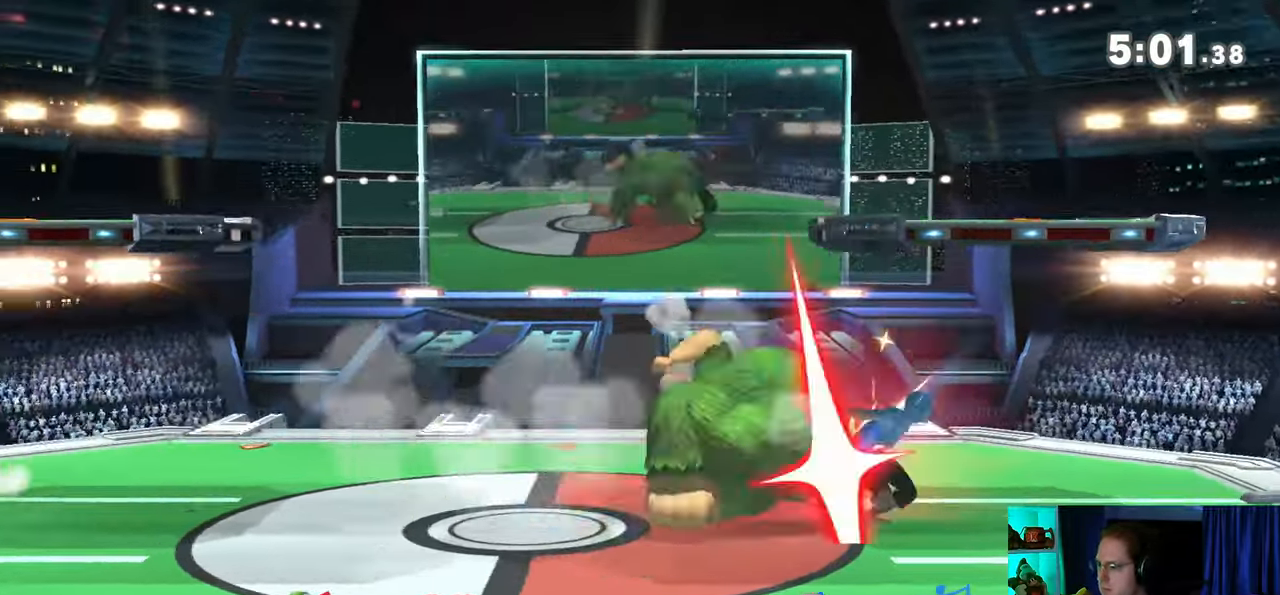
{"buttons": [], "left_stick": "center", "right_stick": "center", "events": [[283, "A", "up"], [333, "left_stick", "center"]]}
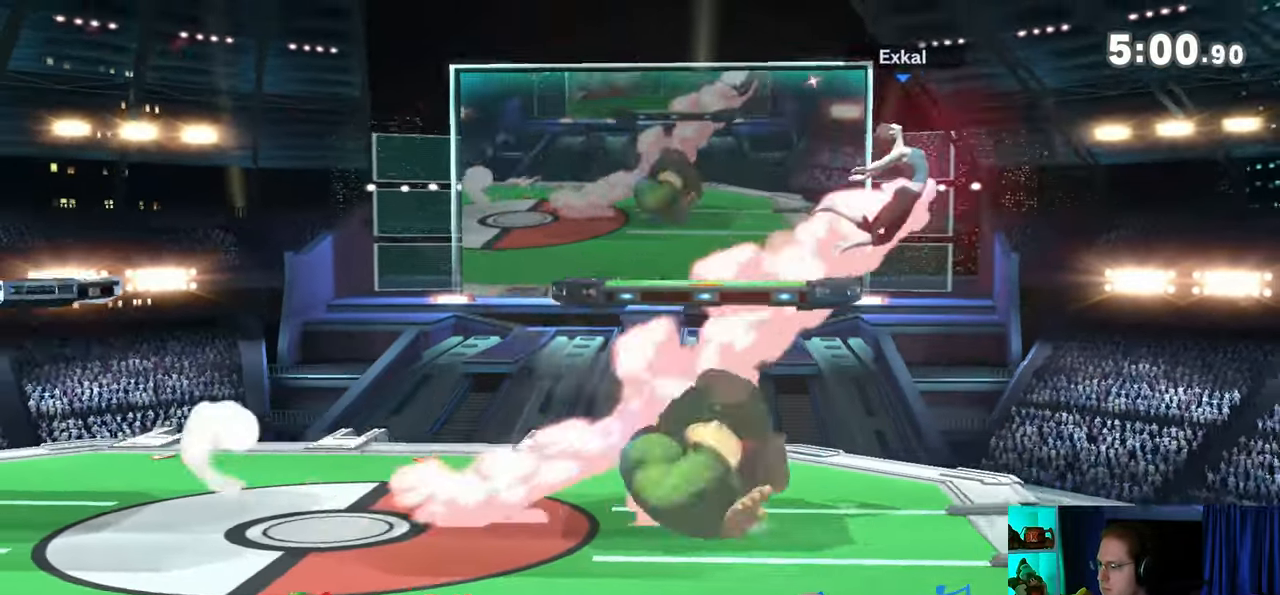
{"buttons": [], "left_stick": "down", "right_stick": "center", "events": [[183, "left_stick", "down"]]}
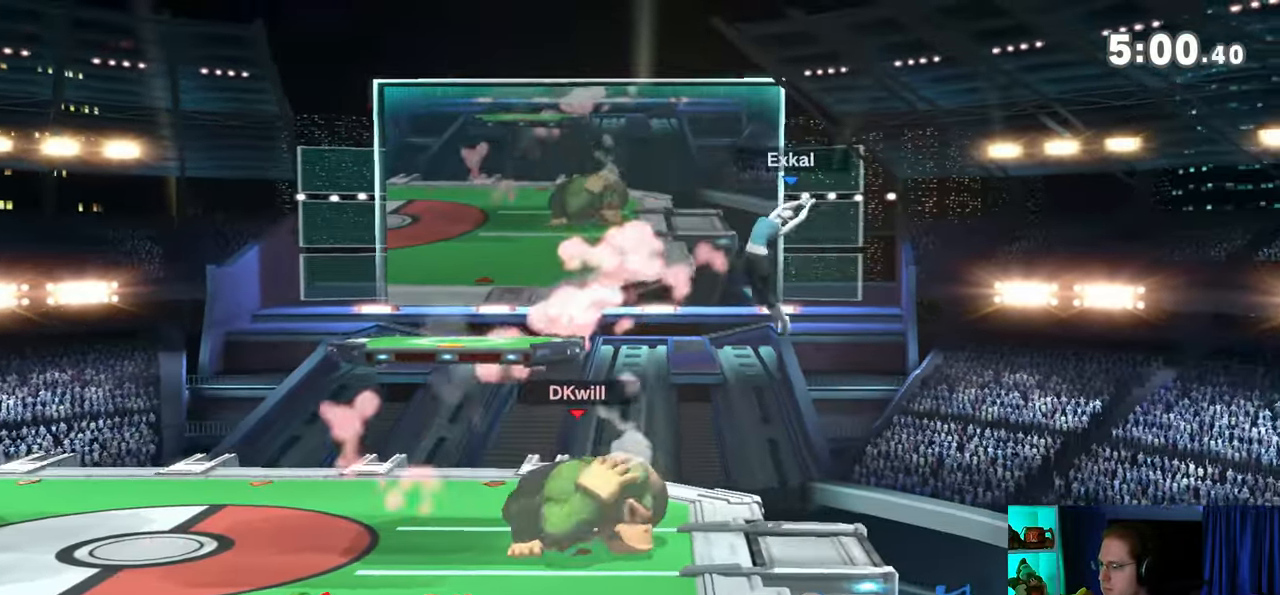
{"buttons": [], "left_stick": "down", "right_stick": "center", "events": [[150, "A", "down"], [217, "A", "up"], [300, "A", "down"], [400, "A", "up"]]}
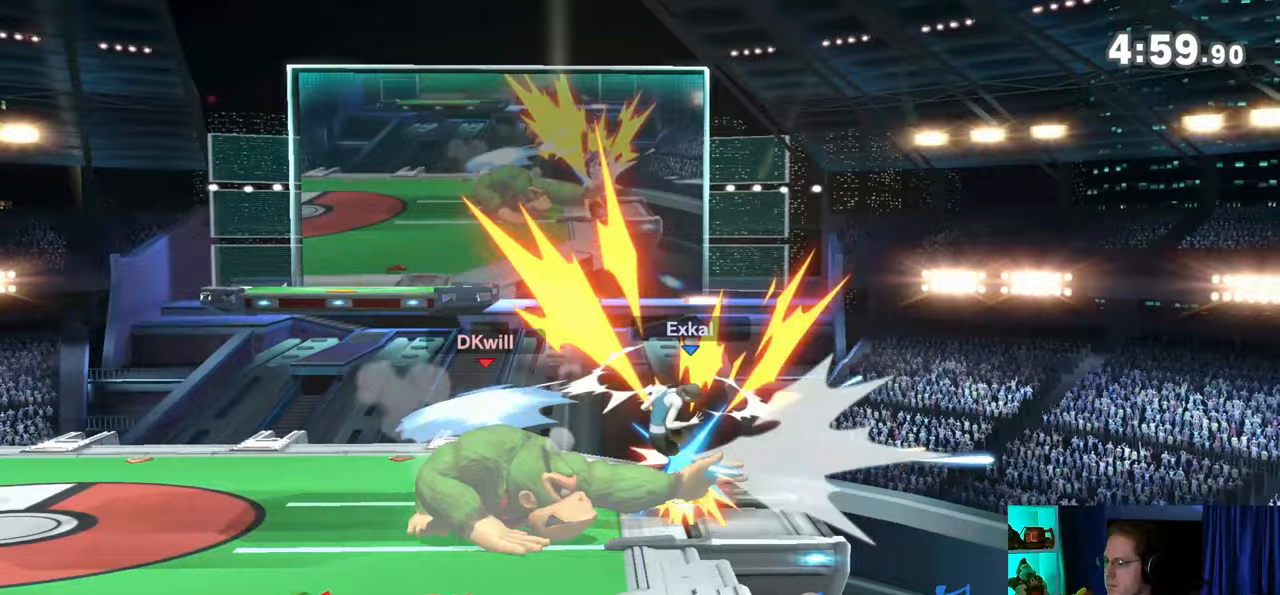
{"buttons": [], "left_stick": "right", "right_stick": "center", "events": [[83, "left_stick", "center"], [117, "B", "down"], [400, "B", "up"], [400, "left_stick", "down-right"], [500, "left_stick", "right"]]}
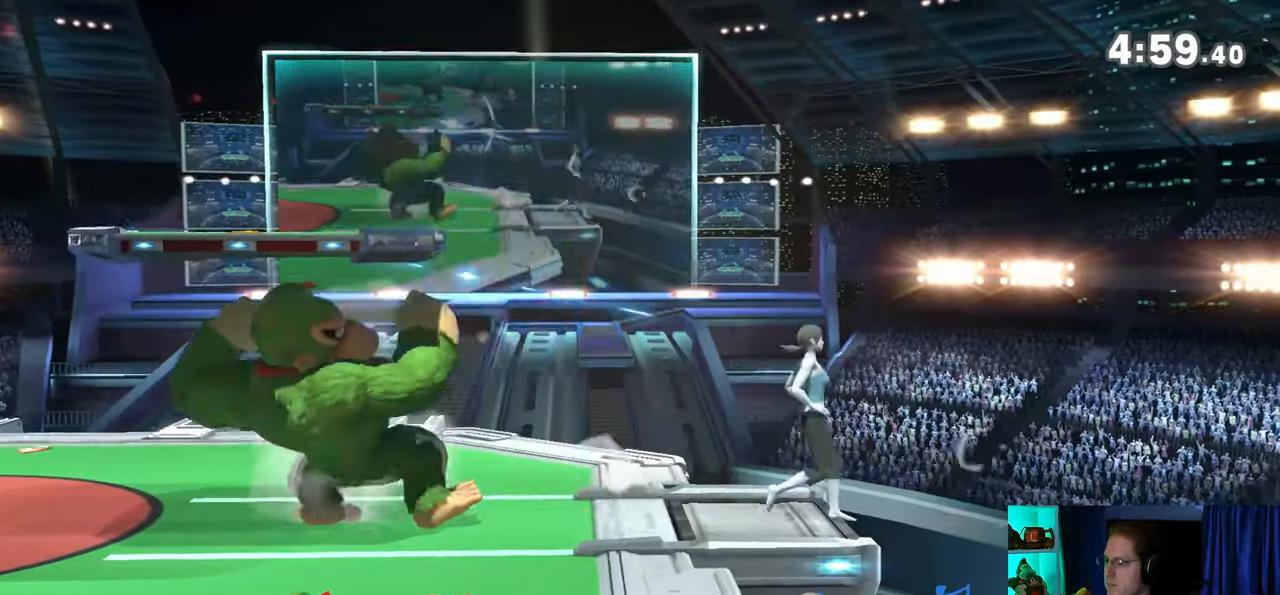
{"buttons": [], "left_stick": "center", "right_stick": "center", "events": [[83, "Y", "down"], [317, "Y", "up"], [333, "left_stick", "center"]]}
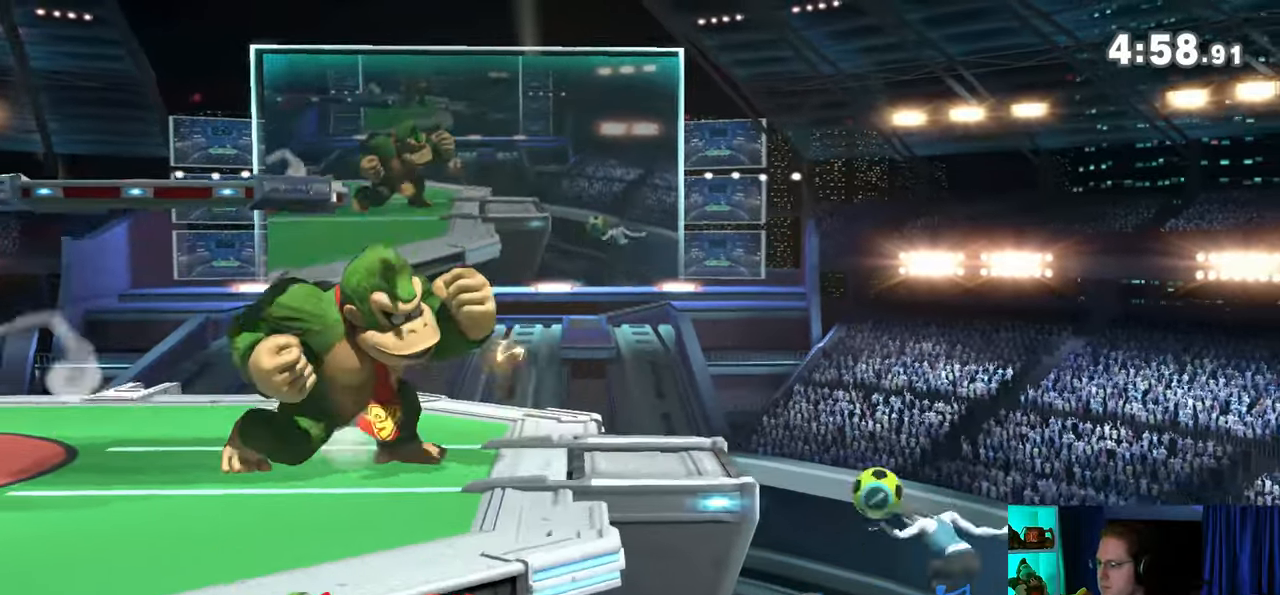
{"buttons": [], "left_stick": "right", "right_stick": "center", "events": [[17, "left_stick", "left"], [117, "left_stick", "center"], [217, "Y", "down"], [250, "left_stick", "down-right"], [300, "left_stick", "right"], [367, "Y", "up"]]}
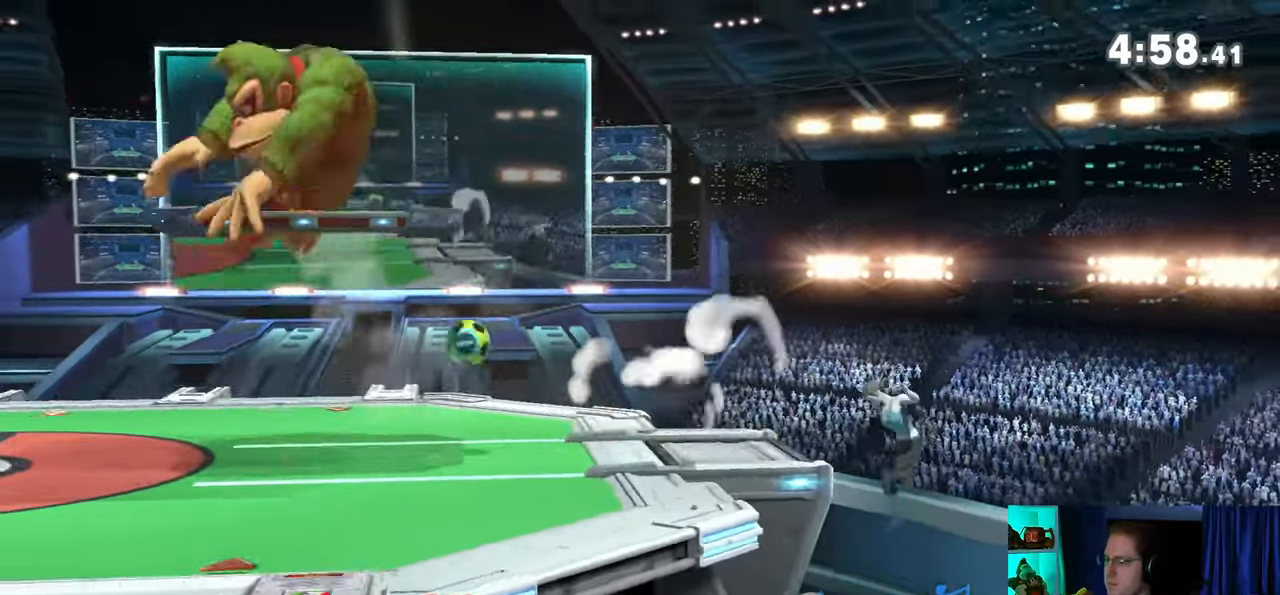
{"buttons": [], "left_stick": "center", "right_stick": "center", "events": [[367, "A", "down"], [367, "left_stick", "center"], [433, "A", "up"]]}
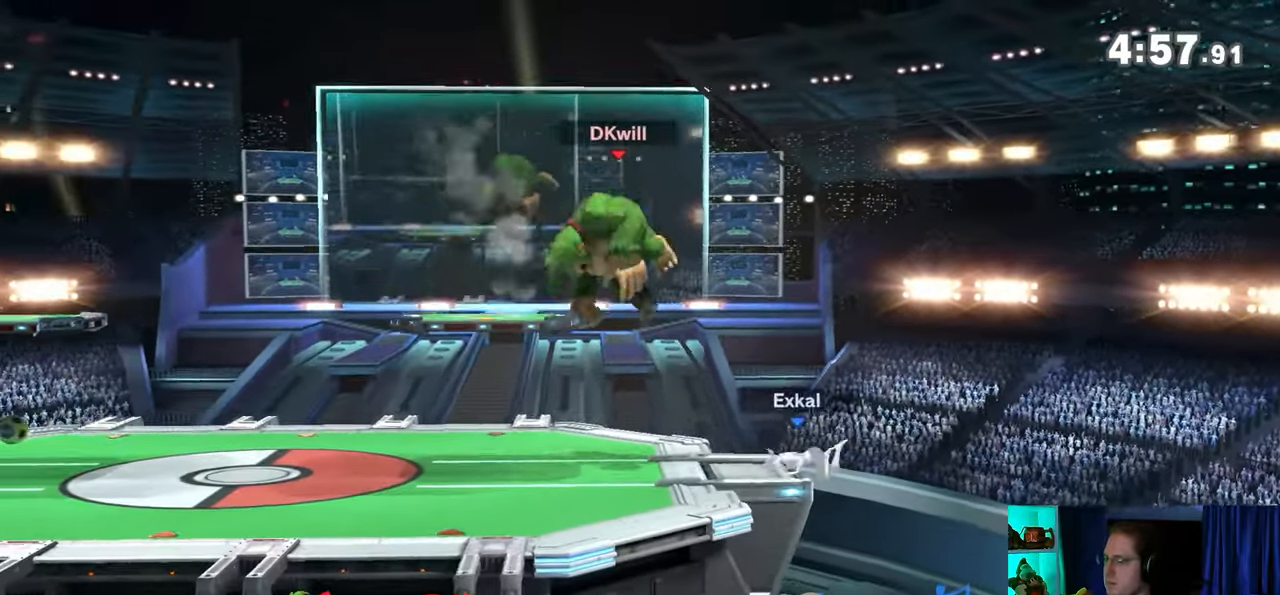
{"buttons": [], "left_stick": "center", "right_stick": "center", "events": []}
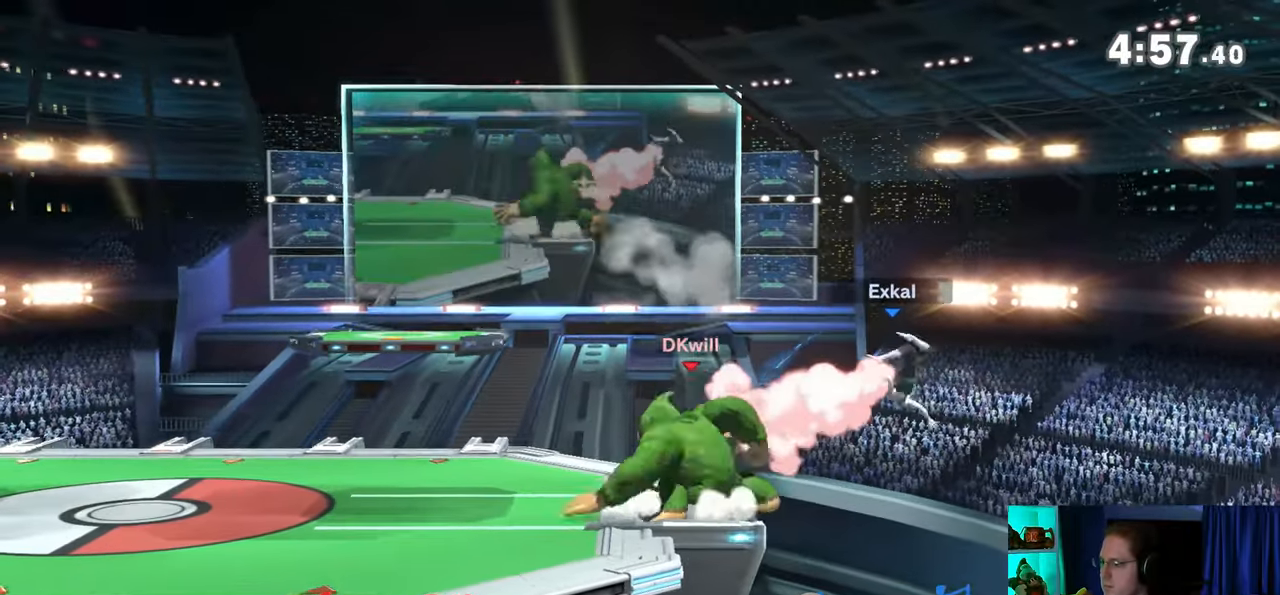
{"buttons": [], "left_stick": "left", "right_stick": "center", "events": [[50, "Y", "down"], [317, "Y", "up"], [367, "left_stick", "up-left"], [483, "left_stick", "left"]]}
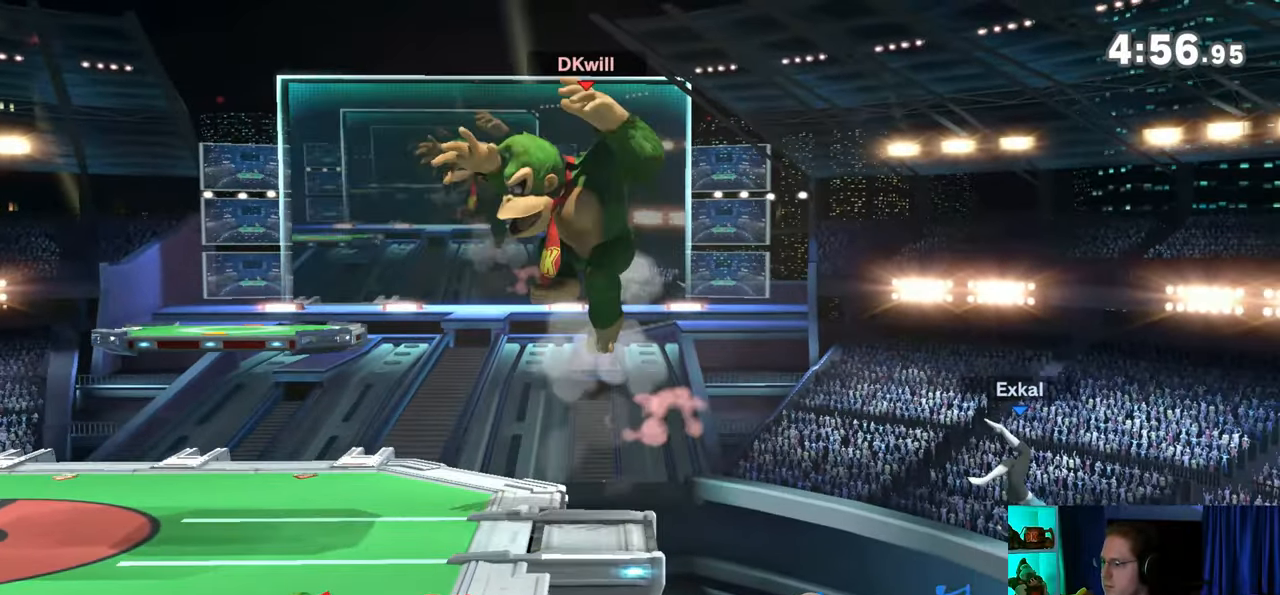
{"buttons": [], "left_stick": "center", "right_stick": "center", "events": [[17, "left_stick", "down-left"], [250, "left_stick", "center"]]}
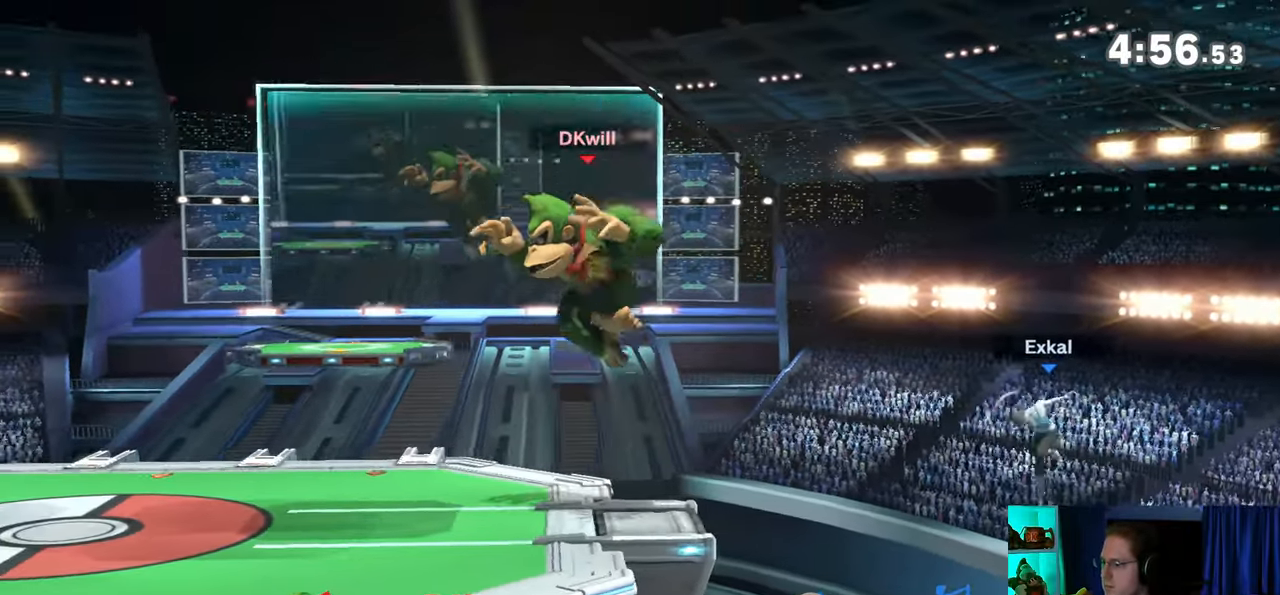
{"buttons": [], "left_stick": "center", "right_stick": "center", "events": [[117, "Y", "down"], [300, "Y", "up"]]}
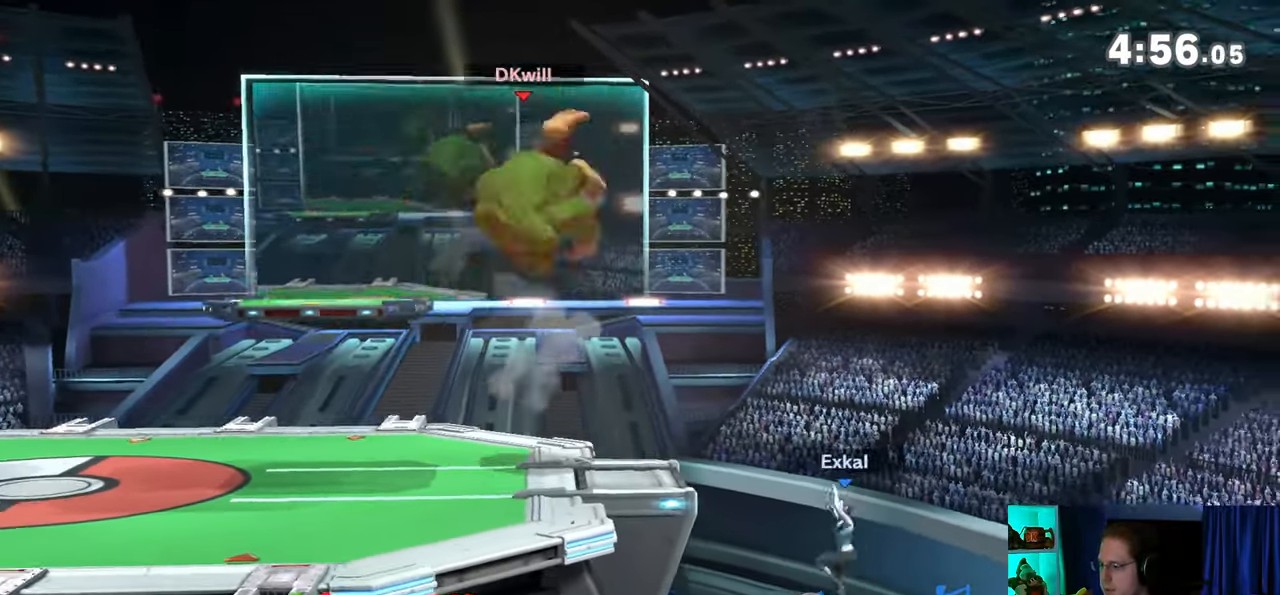
{"buttons": ["R1"], "left_stick": "center", "right_stick": "center", "events": [[117, "left_stick", "down"], [233, "left_stick", "down-left"], [400, "left_stick", "center"], [433, "R1", "down"]]}
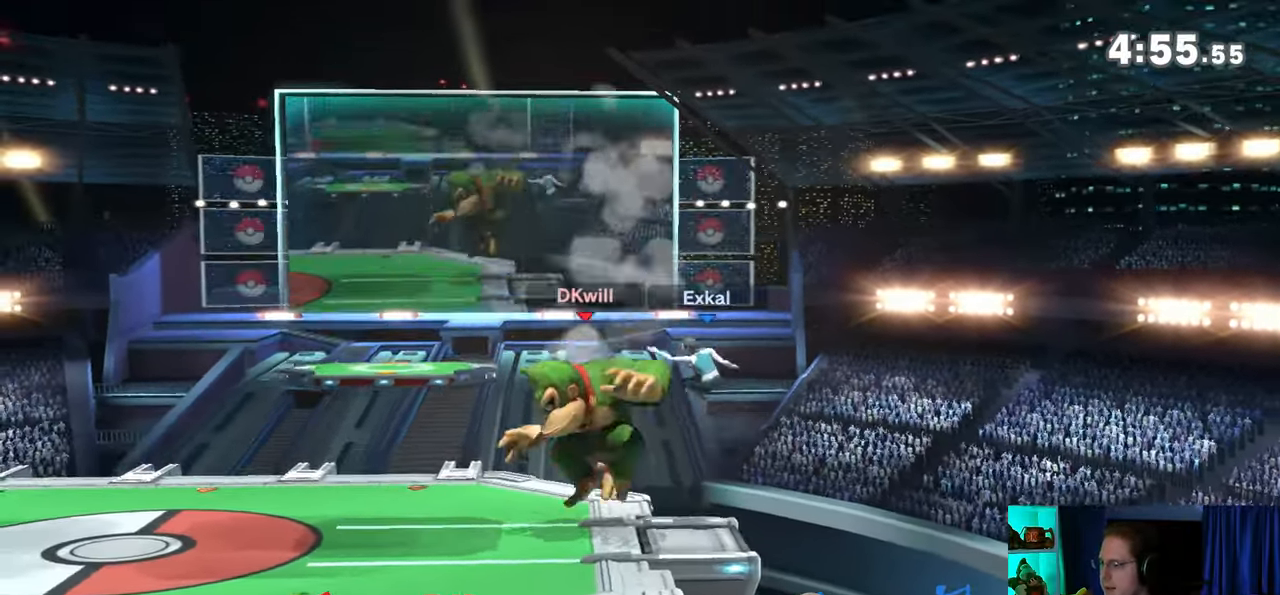
{"buttons": ["Y", "R1"], "left_stick": "center", "right_stick": "center", "events": [[367, "Y", "down"]]}
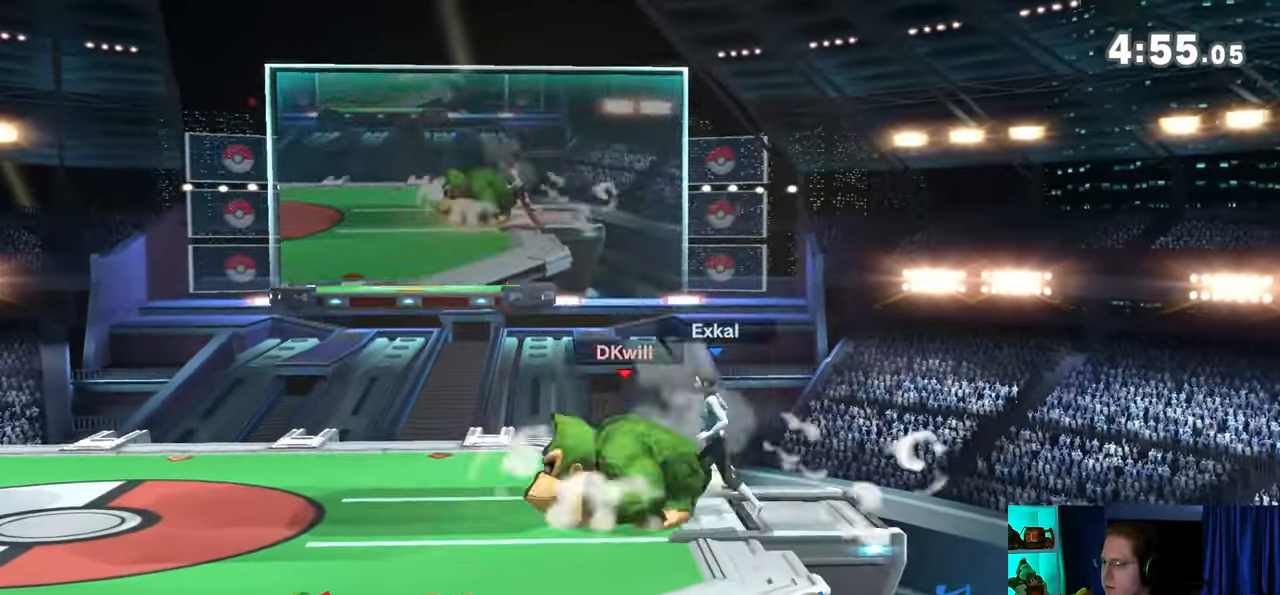
{"buttons": [], "left_stick": "down-left", "right_stick": "center", "events": [[17, "left_stick", "up-left"], [50, "Y", "up"], [117, "R1", "up"], [250, "left_stick", "down-left"], [367, "right_stick", "up-right"], [467, "right_stick", "center"]]}
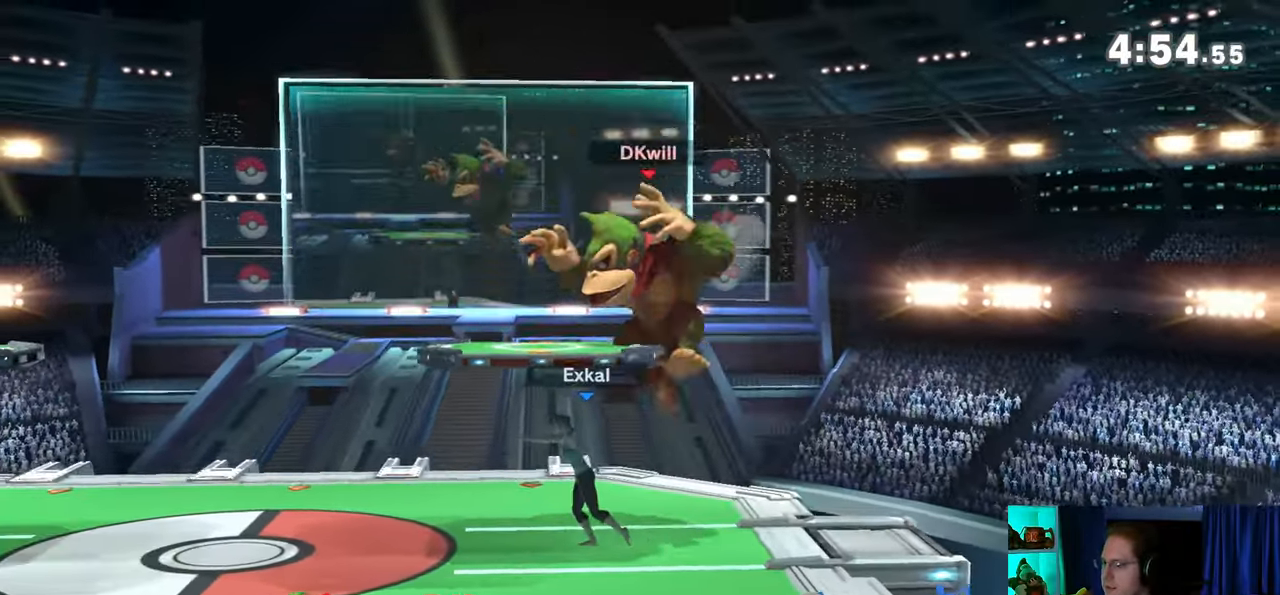
{"buttons": [], "left_stick": "center", "right_stick": "center", "events": [[50, "left_stick", "left"], [217, "A", "down"], [250, "left_stick", "center"], [367, "A", "up"]]}
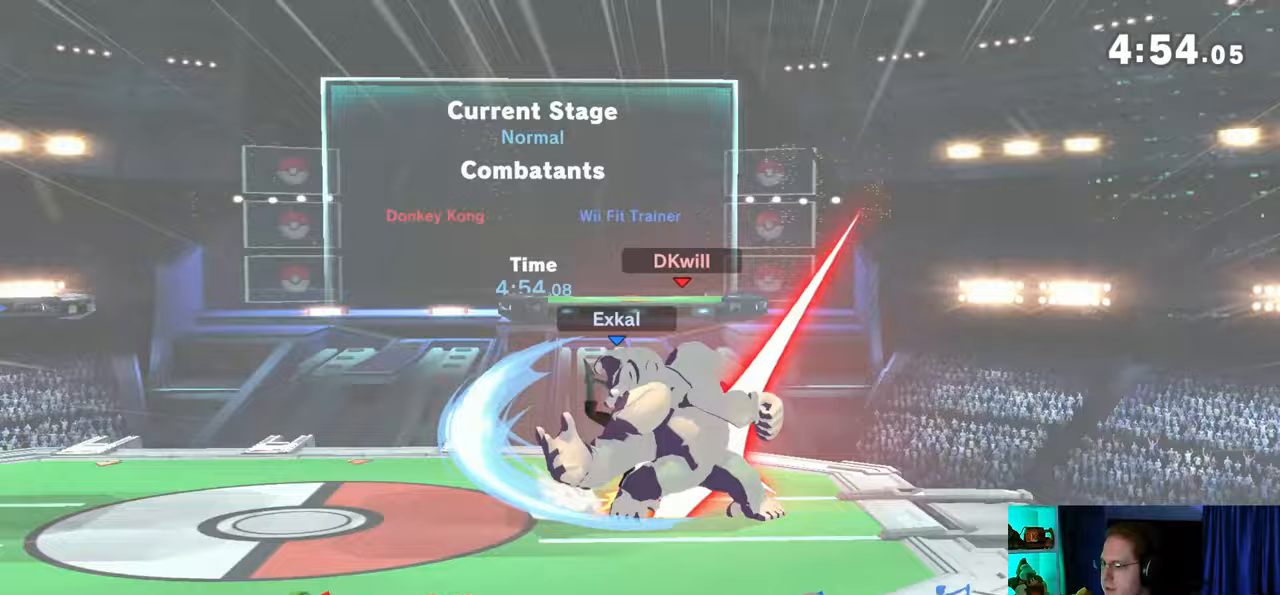
{"buttons": [], "left_stick": "left", "right_stick": "center", "events": [[233, "left_stick", "left"], [267, "A", "down"], [400, "A", "up"]]}
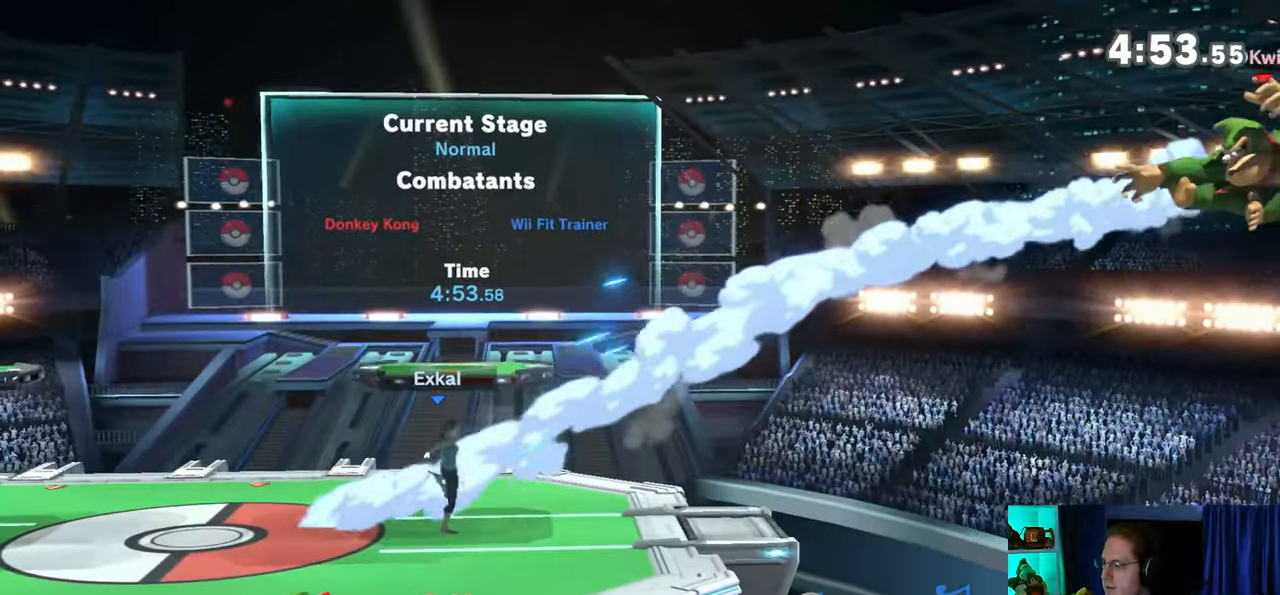
{"buttons": [], "left_stick": "left", "right_stick": "center", "events": []}
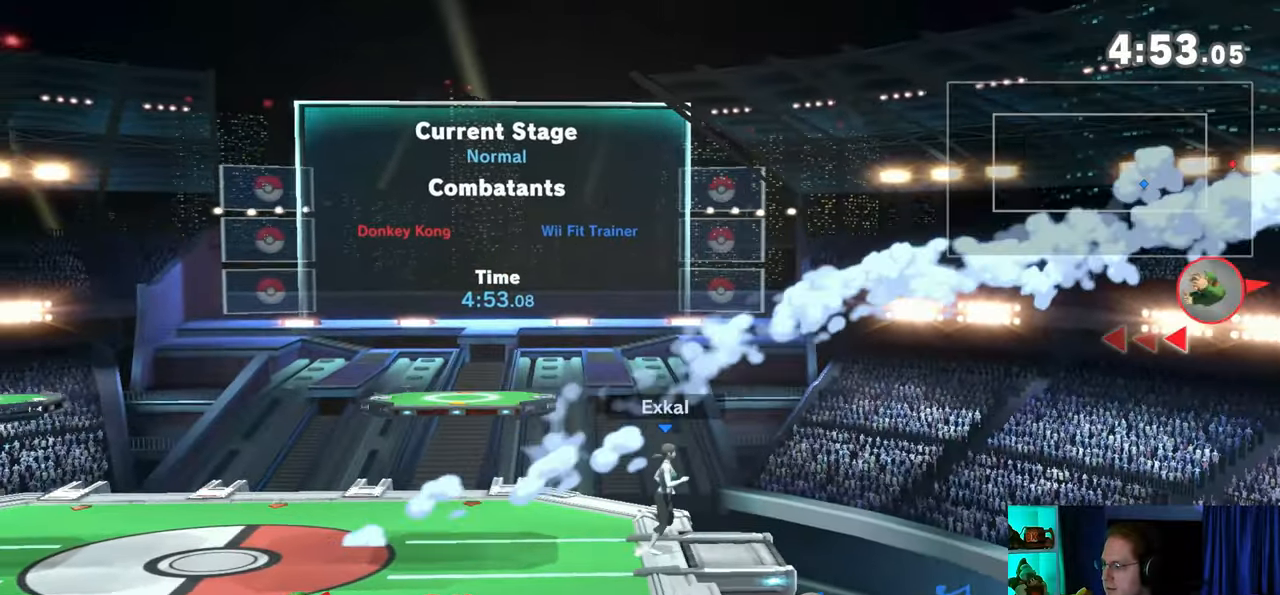
{"buttons": [], "left_stick": "left", "right_stick": "center", "events": []}
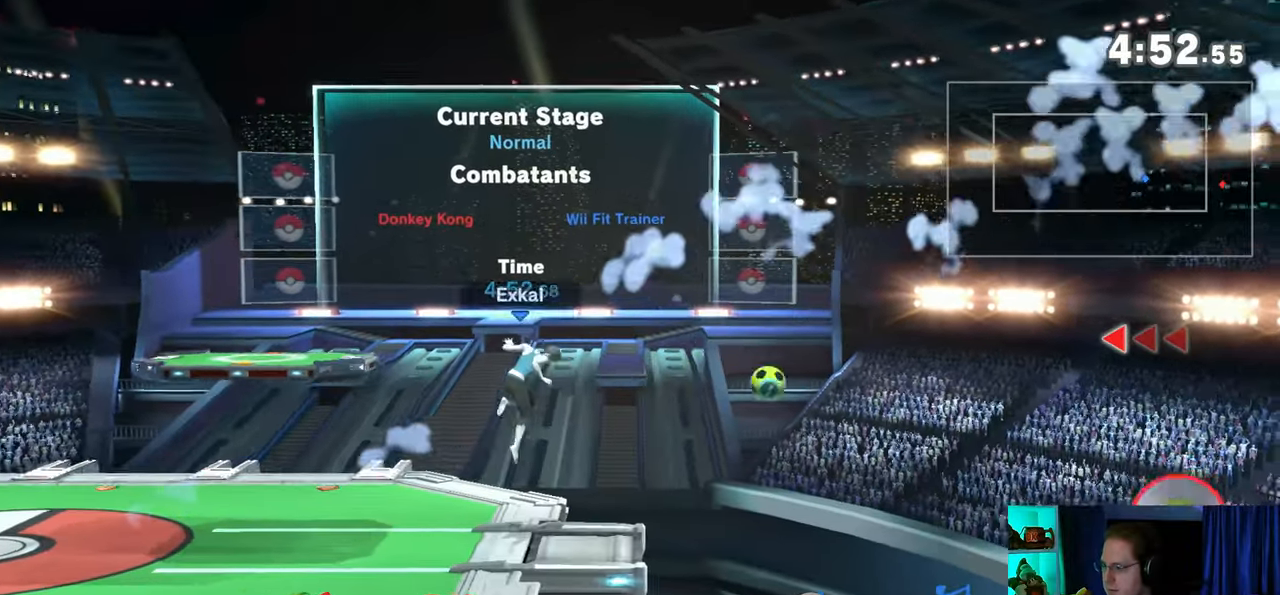
{"buttons": ["Y"], "left_stick": "center", "right_stick": "center", "events": [[400, "left_stick", "center"], [467, "Y", "down"]]}
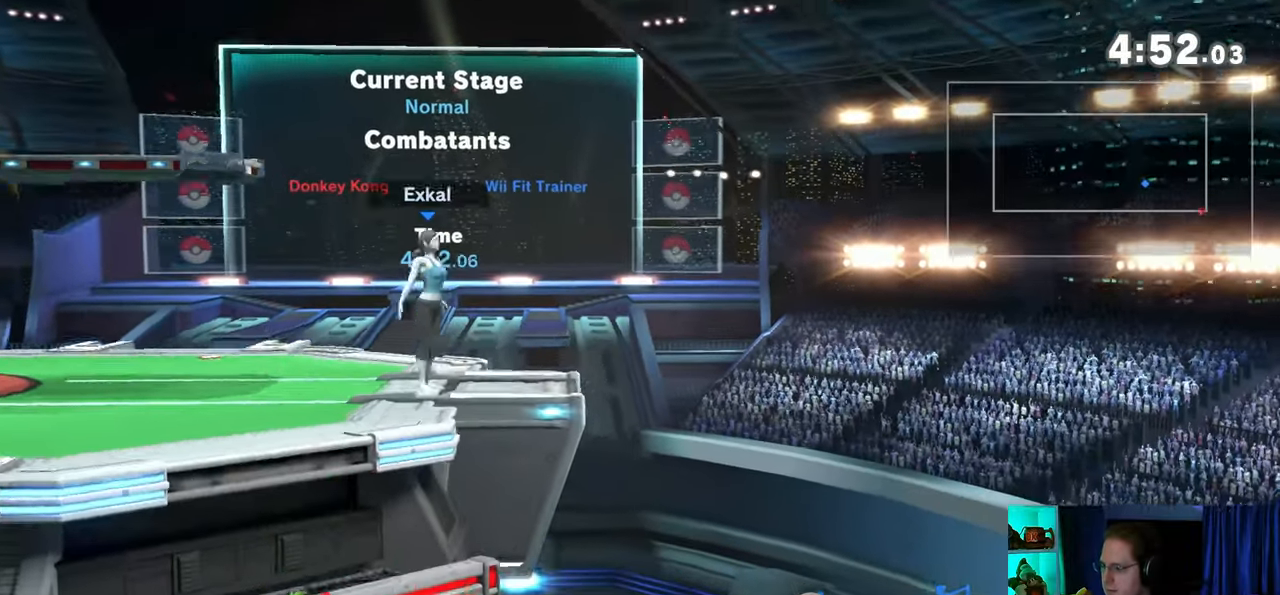
{"buttons": [], "left_stick": "left", "right_stick": "center", "events": [[50, "Y", "up"], [117, "Y", "down"], [117, "left_stick", "left"], [200, "Y", "up"], [267, "Y", "down"], [333, "Y", "up"], [433, "Y", "down"], [500, "Y", "up"]]}
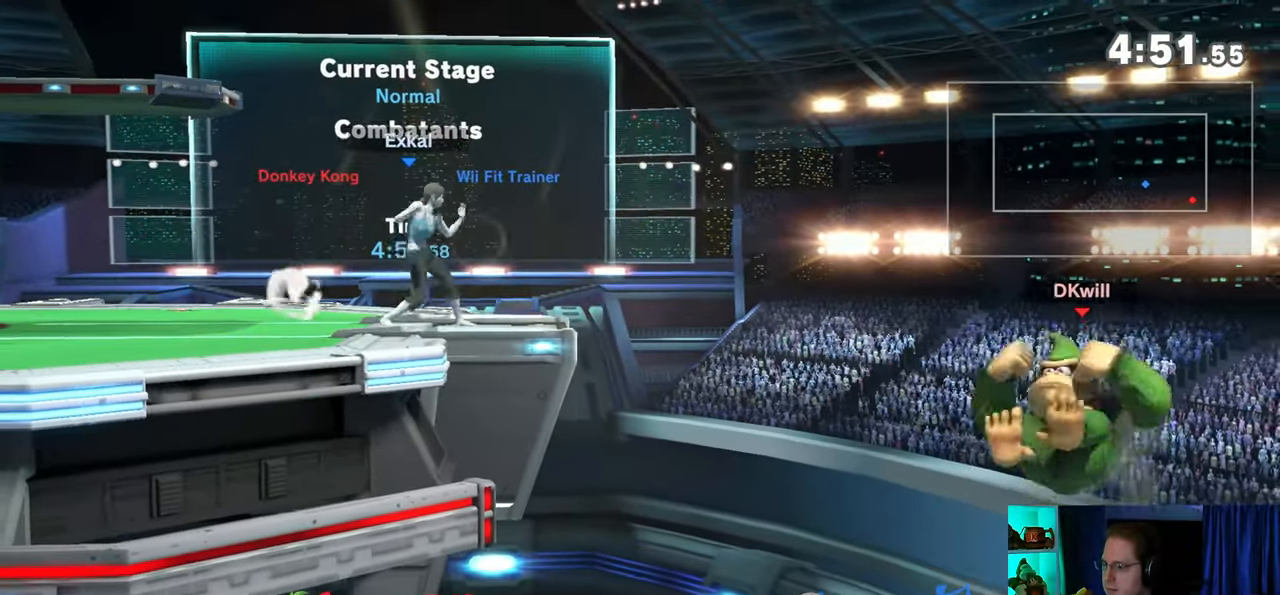
{"buttons": ["B"], "left_stick": "up", "right_stick": "center", "events": [[50, "Y", "down"], [50, "left_stick", "right"], [150, "Y", "up"], [217, "Y", "down"], [283, "Y", "up"], [333, "left_stick", "up"], [433, "B", "down"]]}
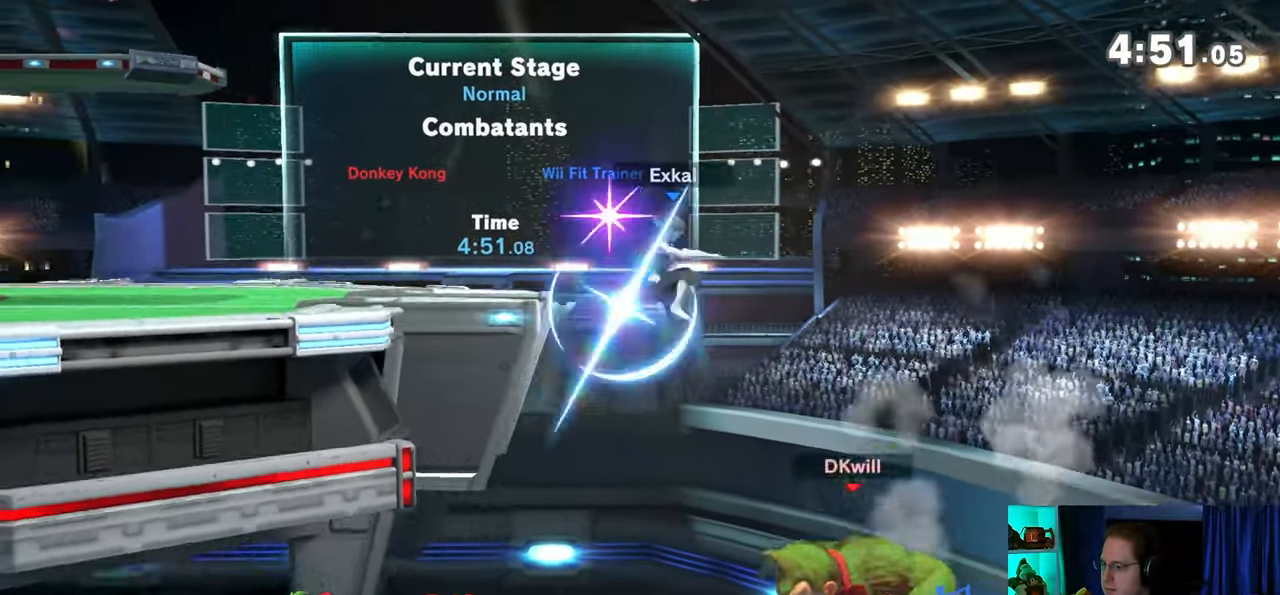
{"buttons": [], "left_stick": "down-left", "right_stick": "center", "events": [[17, "B", "up"], [50, "left_stick", "down-left"], [233, "Y", "down"], [333, "Y", "up"], [400, "Y", "down"], [500, "Y", "up"]]}
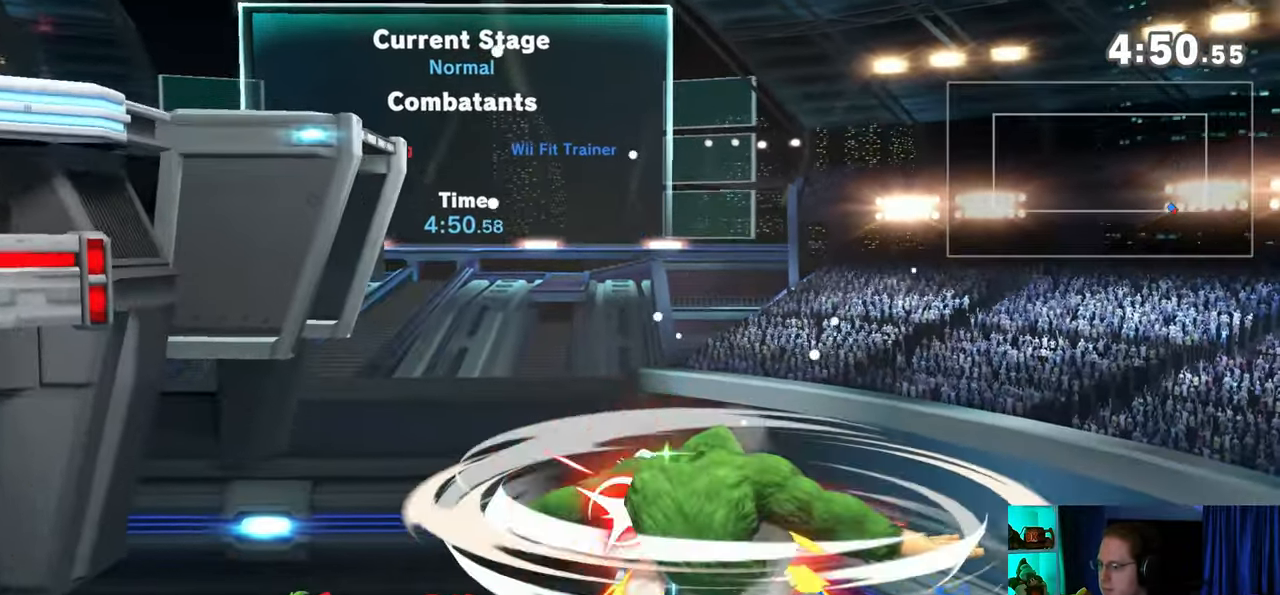
{"buttons": [], "left_stick": "down-left", "right_stick": "center", "events": [[50, "Y", "down"], [183, "Y", "up"], [217, "Y", "down"], [267, "Y", "up"], [400, "Y", "down"], [467, "Y", "up"]]}
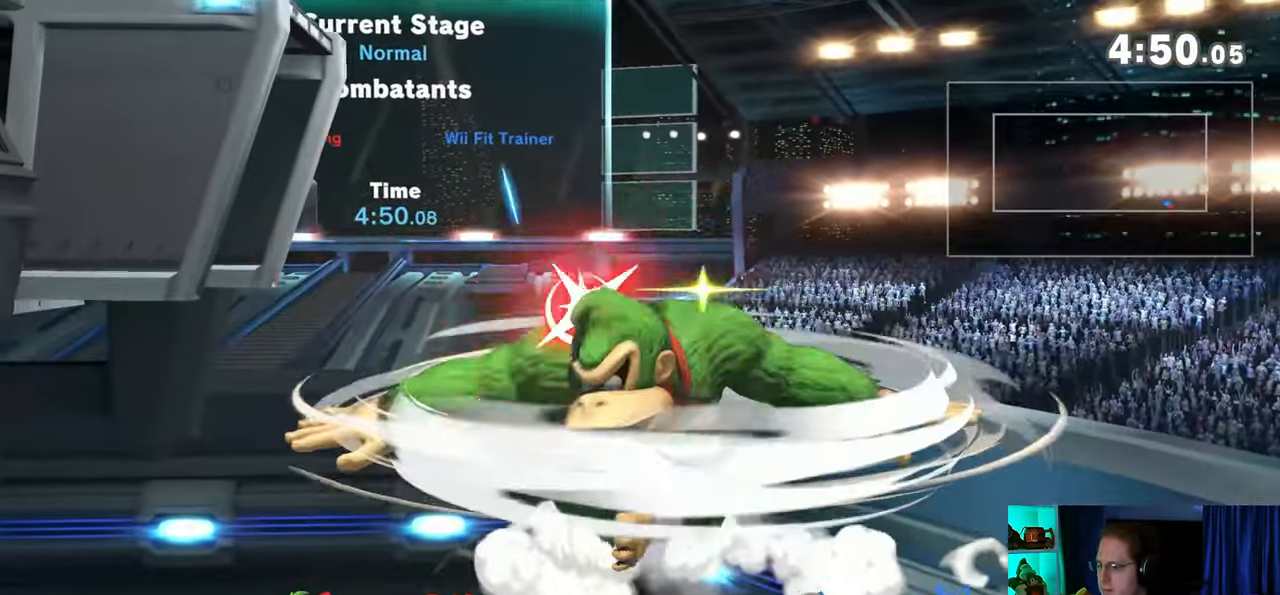
{"buttons": ["Y"], "left_stick": "down-left", "right_stick": "center", "events": [[50, "Y", "down"], [117, "Y", "up"], [200, "Y", "down"], [267, "Y", "up"], [333, "Y", "down"], [433, "Y", "up"], [500, "Y", "down"]]}
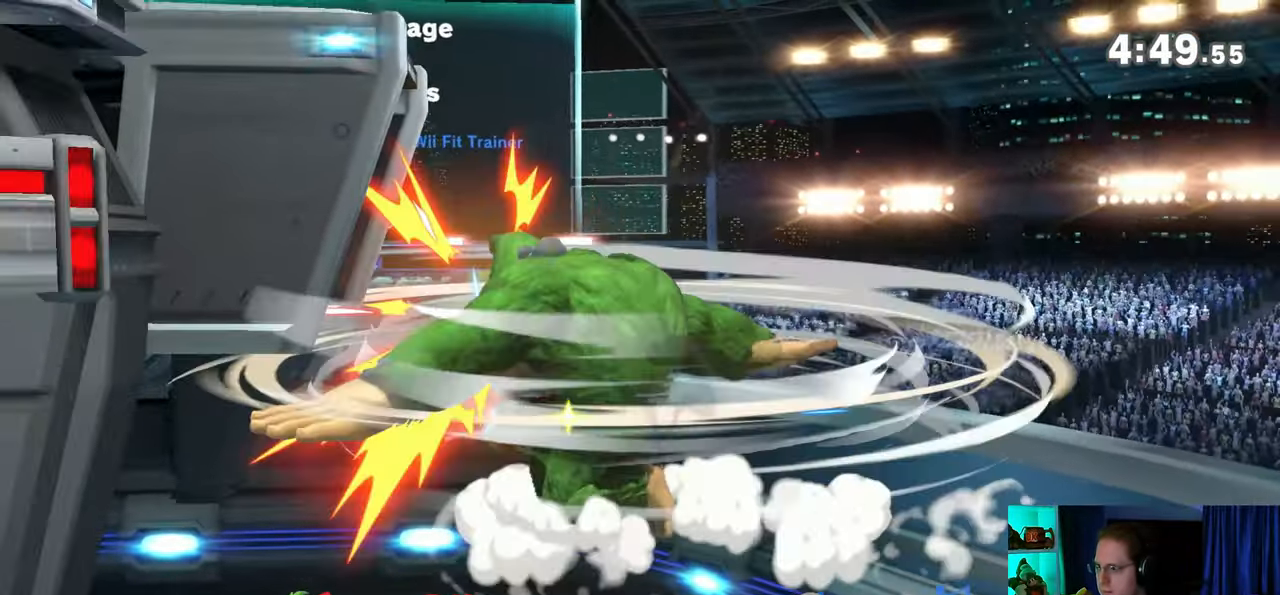
{"buttons": [], "left_stick": "center", "right_stick": "center", "events": [[150, "Y", "up"], [183, "left_stick", "center"]]}
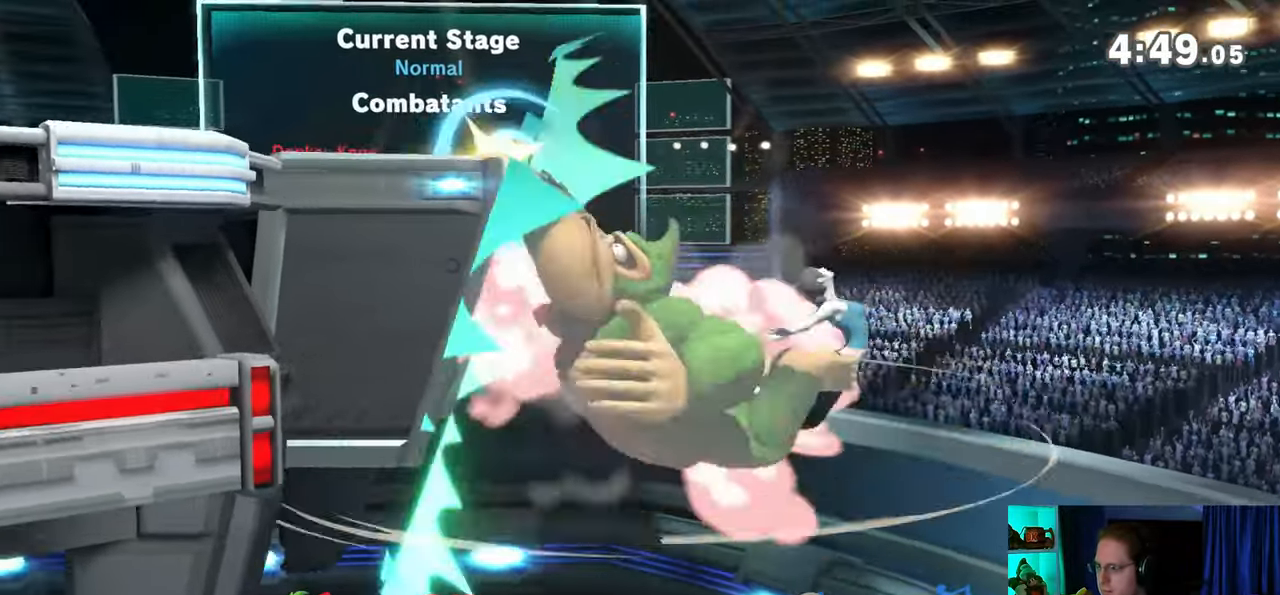
{"buttons": [], "left_stick": "center", "right_stick": "center", "events": []}
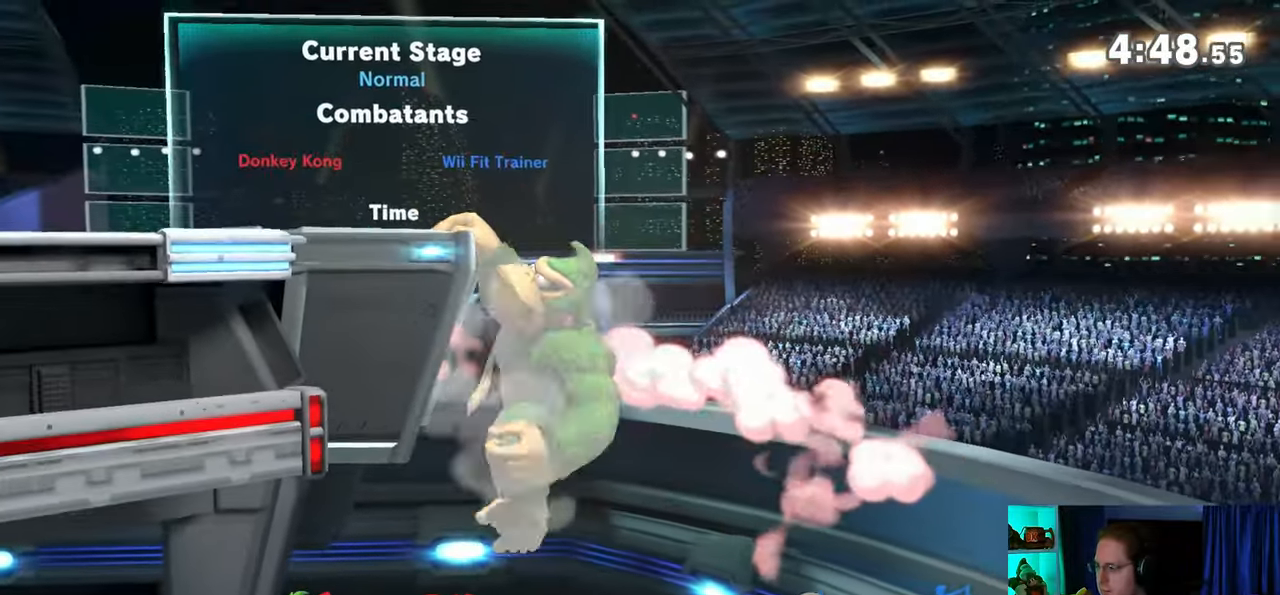
{"buttons": [], "left_stick": "center", "right_stick": "center", "events": []}